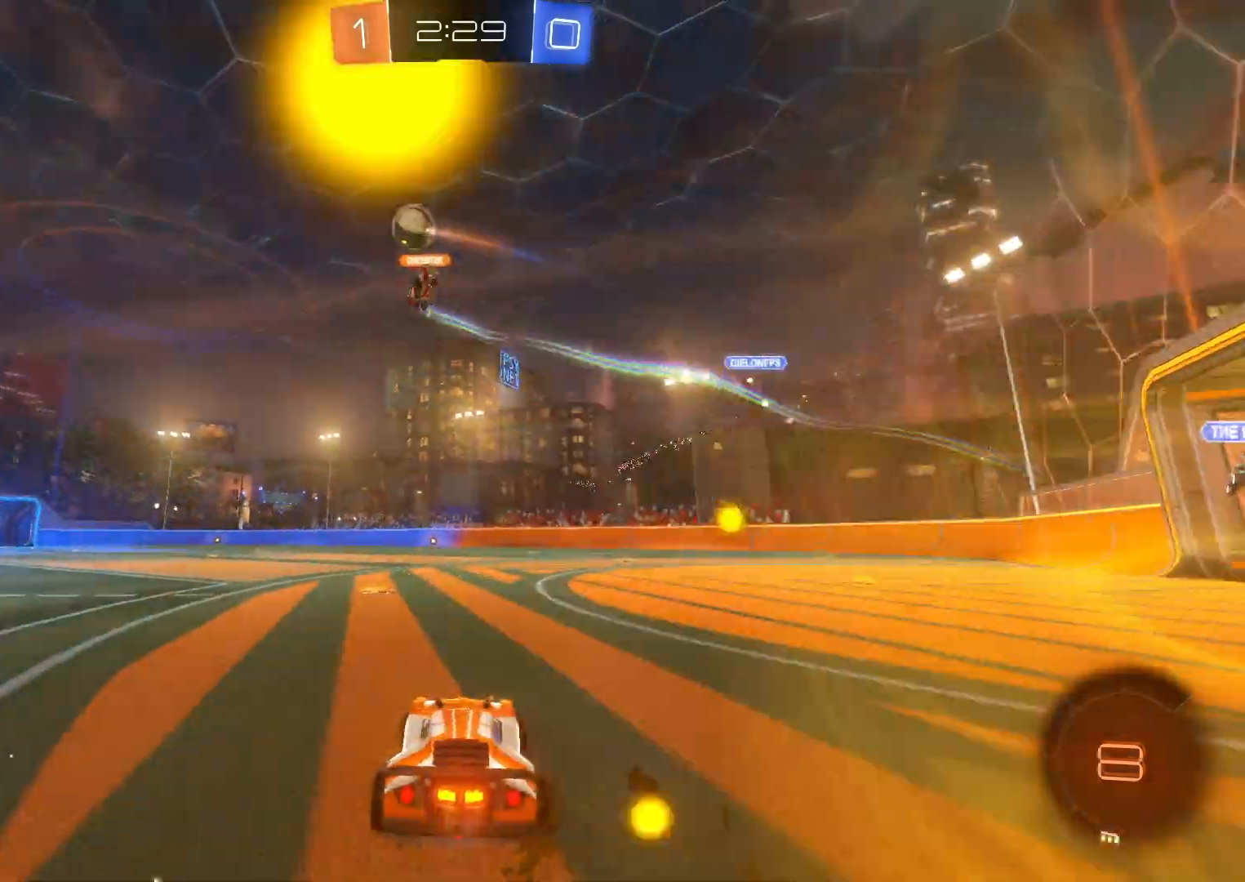
Gameplay with a controller (PlayStation layout); each line is a JSON object with the inputs held at the frame after it. "events" lists button and stick changes between this image and that frame as [ms after this image, input, new state], when the widget could be followed in between. Not read: right_stick.
{"buttons": ["CROSS", "SQUARE", "L1", "R2"], "left_stick": "down-right", "events": [[117, "CROSS", "down"], [133, "left_stick", "right"], [167, "SQUARE", "down"], [267, "L1", "down"], [267, "SQUARE", "up"], [367, "SQUARE", "down"], [367, "left_stick", "up"], [483, "left_stick", "down-right"]]}
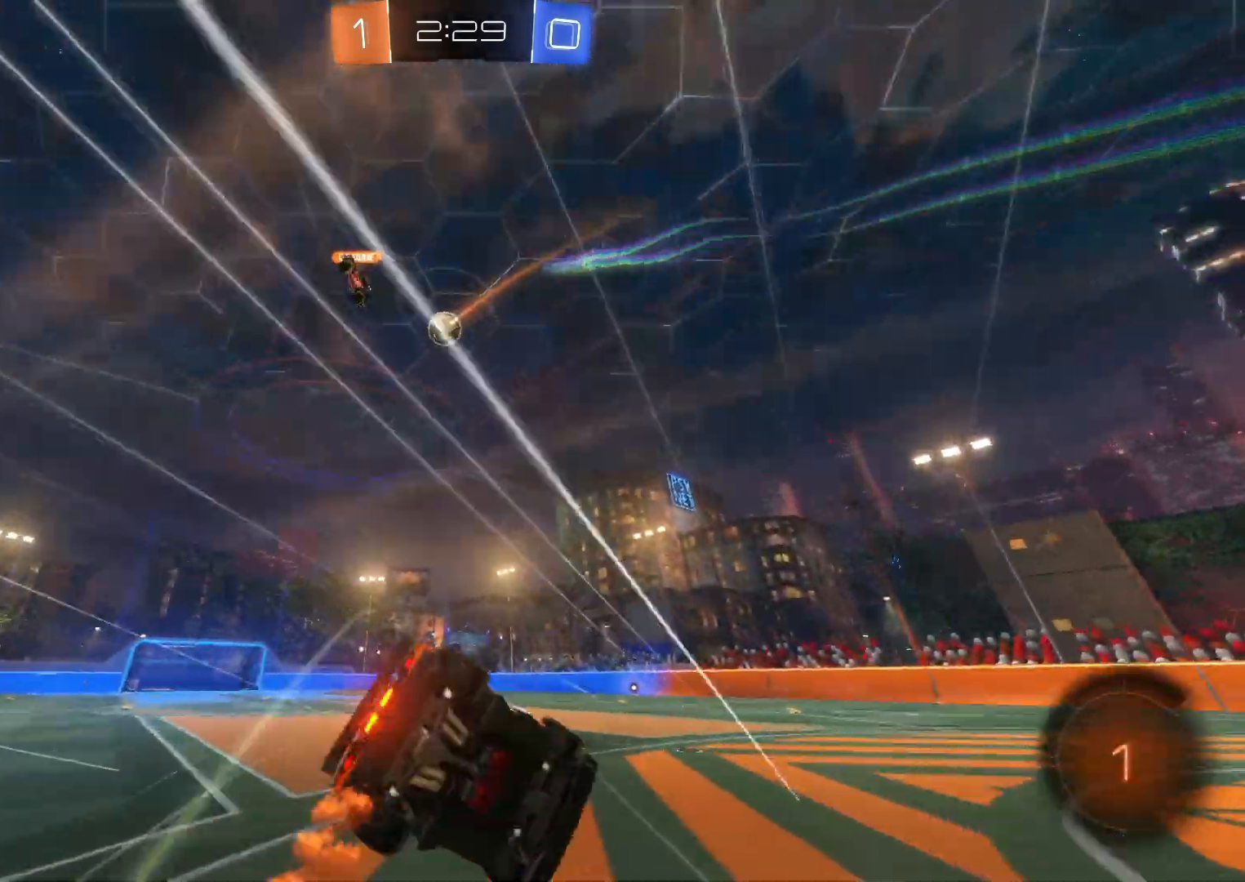
{"buttons": ["R2"], "left_stick": "center", "events": [[33, "SQUARE", "up"], [83, "CROSS", "up"], [83, "L1", "up"], [117, "left_stick", "center"], [367, "R2", "up"], [483, "R2", "down"]]}
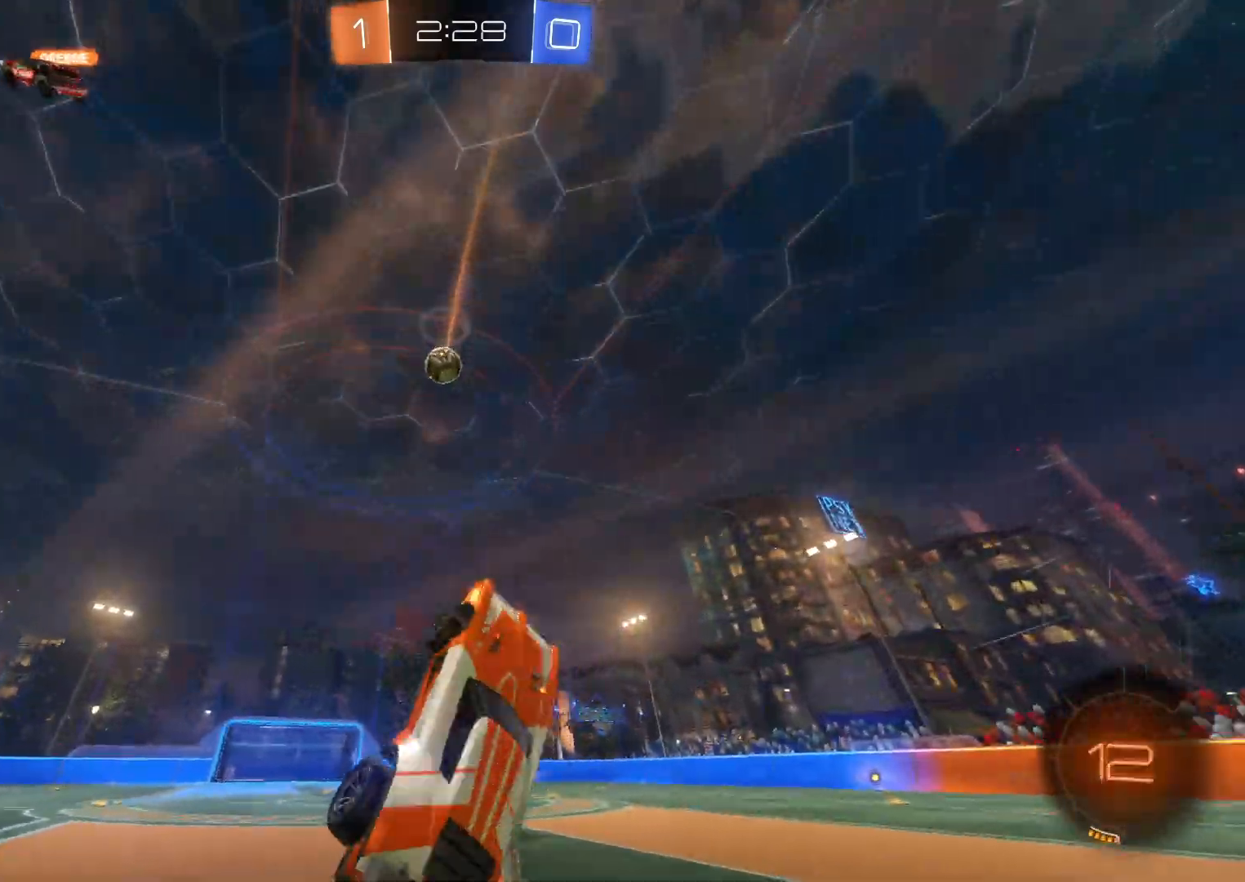
{"buttons": ["R2"], "left_stick": "left", "events": [[233, "left_stick", "left"]]}
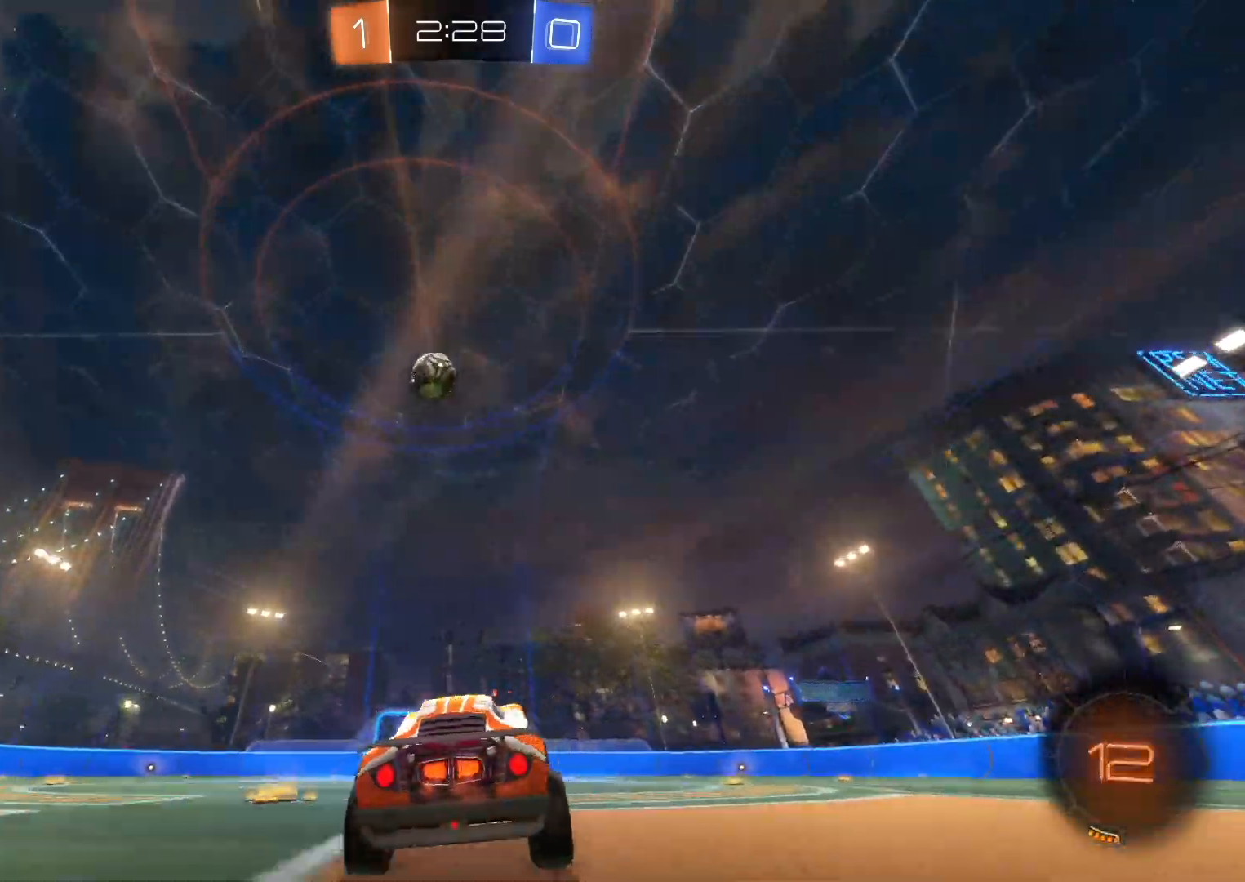
{"buttons": ["R2"], "left_stick": "left", "events": [[17, "left_stick", "center"], [50, "CROSS", "down"], [333, "left_stick", "left"], [383, "CROSS", "up"]]}
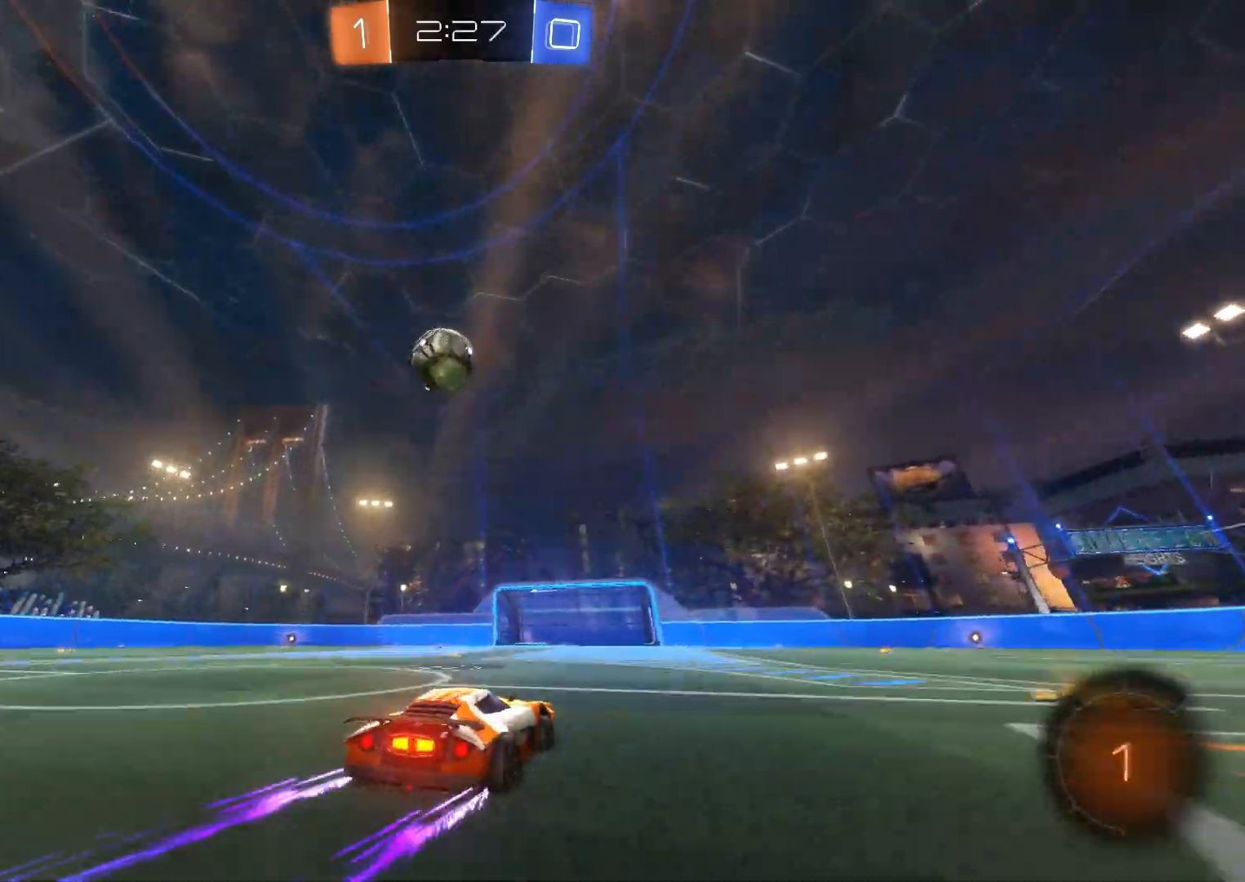
{"buttons": ["CROSS", "SQUARE", "R2"], "left_stick": "down-right", "events": [[167, "SQUARE", "down"], [167, "left_stick", "down"], [267, "CROSS", "down"], [333, "SQUARE", "up"], [333, "left_stick", "down-right"], [467, "SQUARE", "down"]]}
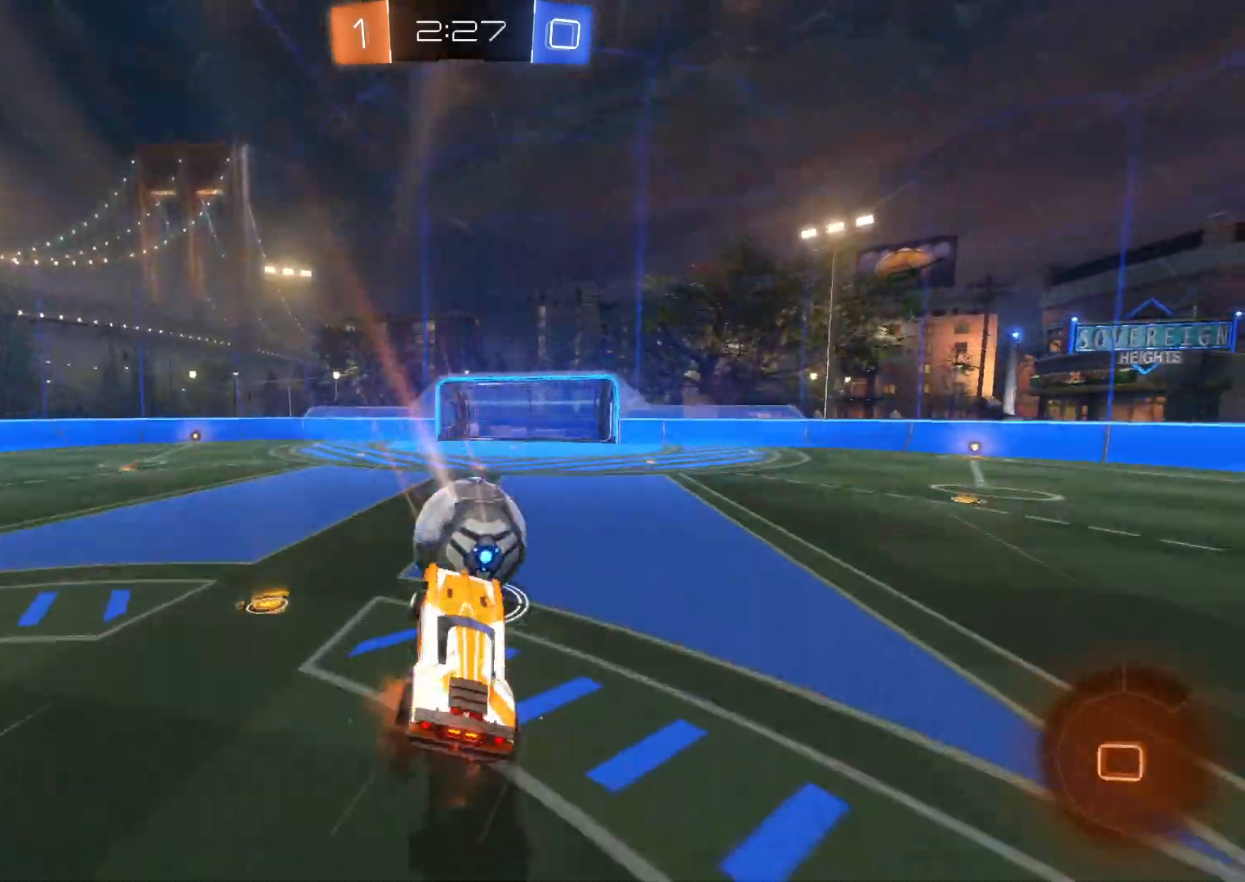
{"buttons": ["R2"], "left_stick": "center", "events": [[33, "left_stick", "up-right"], [150, "SQUARE", "up"], [183, "left_stick", "up-left"], [217, "CROSS", "up"], [317, "left_stick", "center"], [400, "TRIANGLE", "down"], [500, "TRIANGLE", "up"]]}
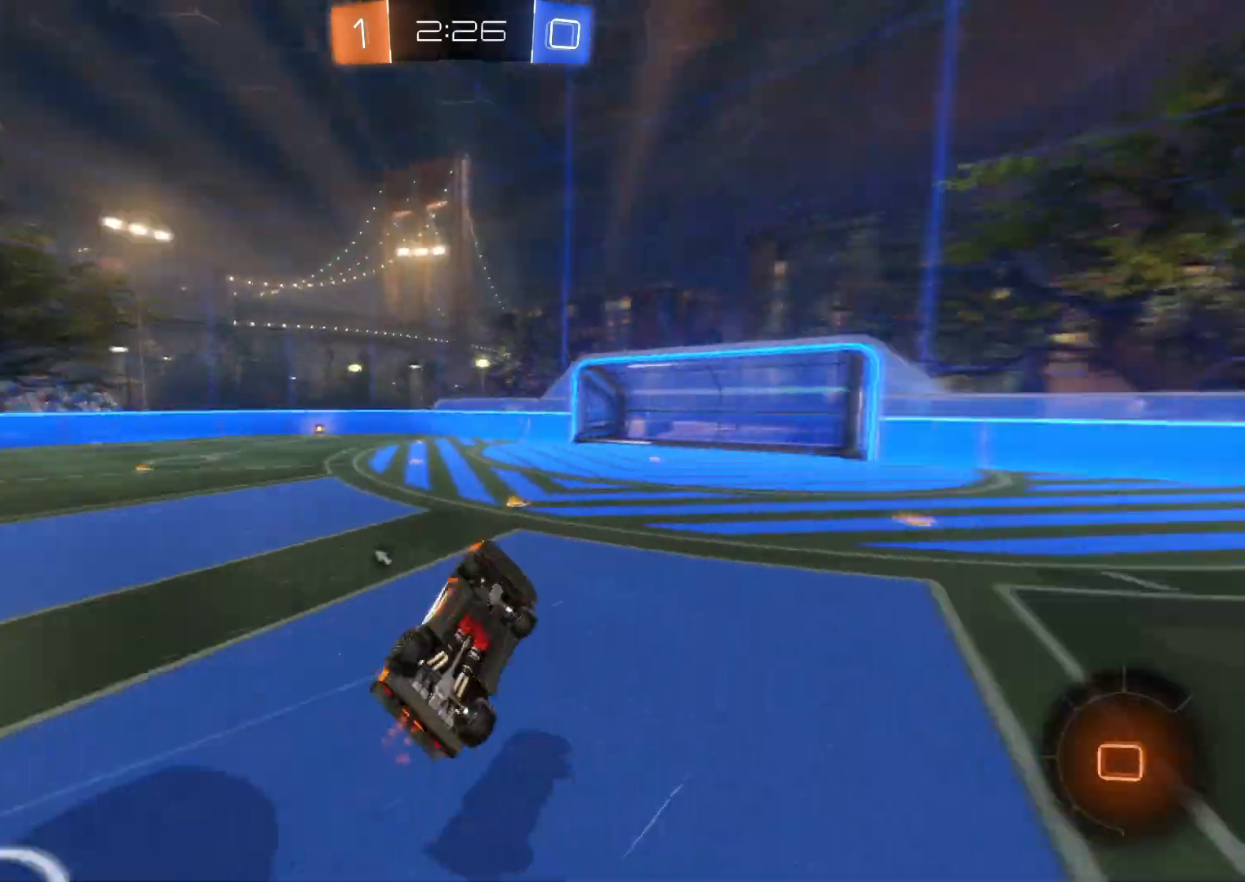
{"buttons": ["R2"], "left_stick": "right", "events": [[233, "TRIANGLE", "down"], [283, "left_stick", "right"], [333, "TRIANGLE", "up"]]}
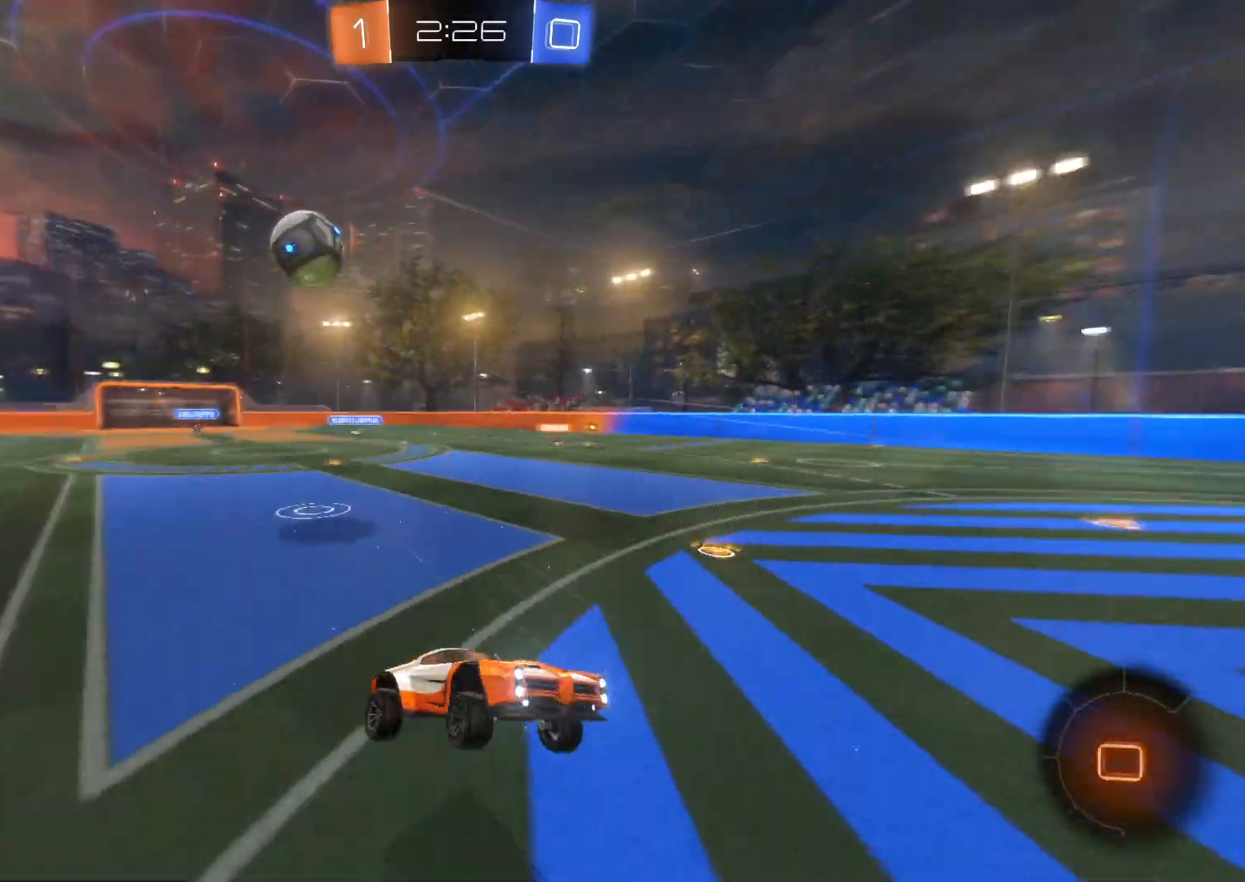
{"buttons": ["R2"], "left_stick": "right", "events": []}
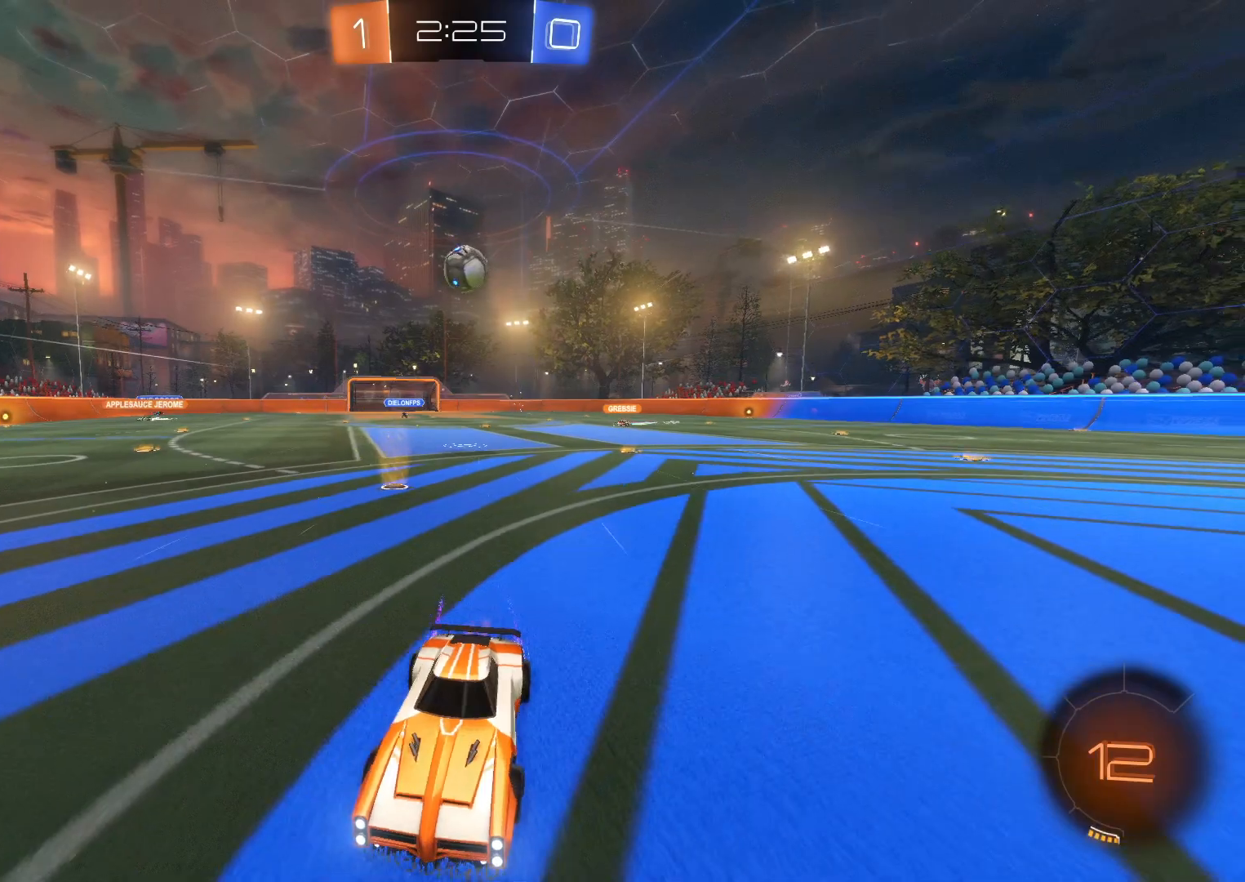
{"buttons": ["CROSS", "R2"], "left_stick": "center", "events": [[83, "CIRCLE", "down"], [217, "CIRCLE", "up"], [383, "CROSS", "down"], [417, "left_stick", "center"]]}
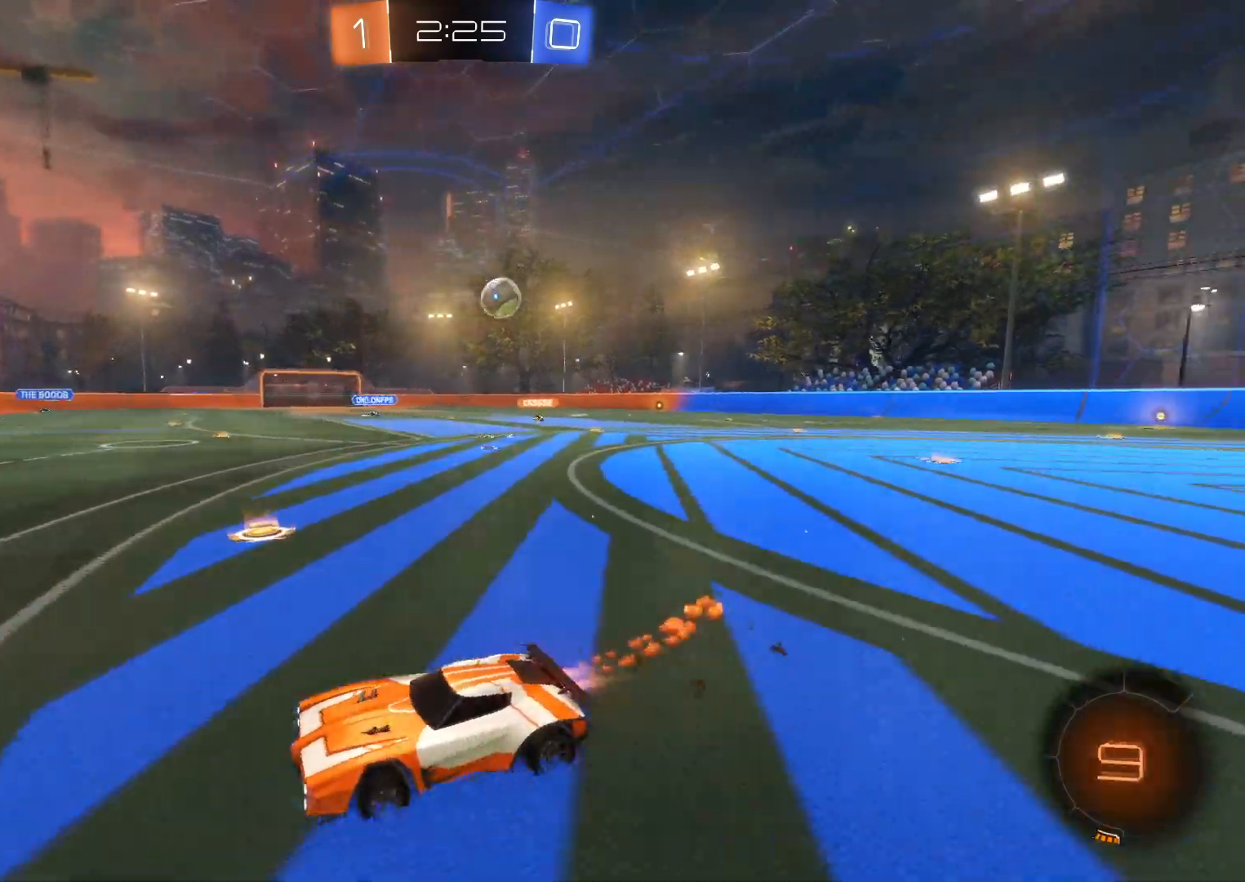
{"buttons": ["TRIANGLE", "R2"], "left_stick": "right", "events": [[50, "left_stick", "right"], [217, "CROSS", "up"], [317, "TRIANGLE", "down"], [400, "TRIANGLE", "up"], [500, "TRIANGLE", "down"]]}
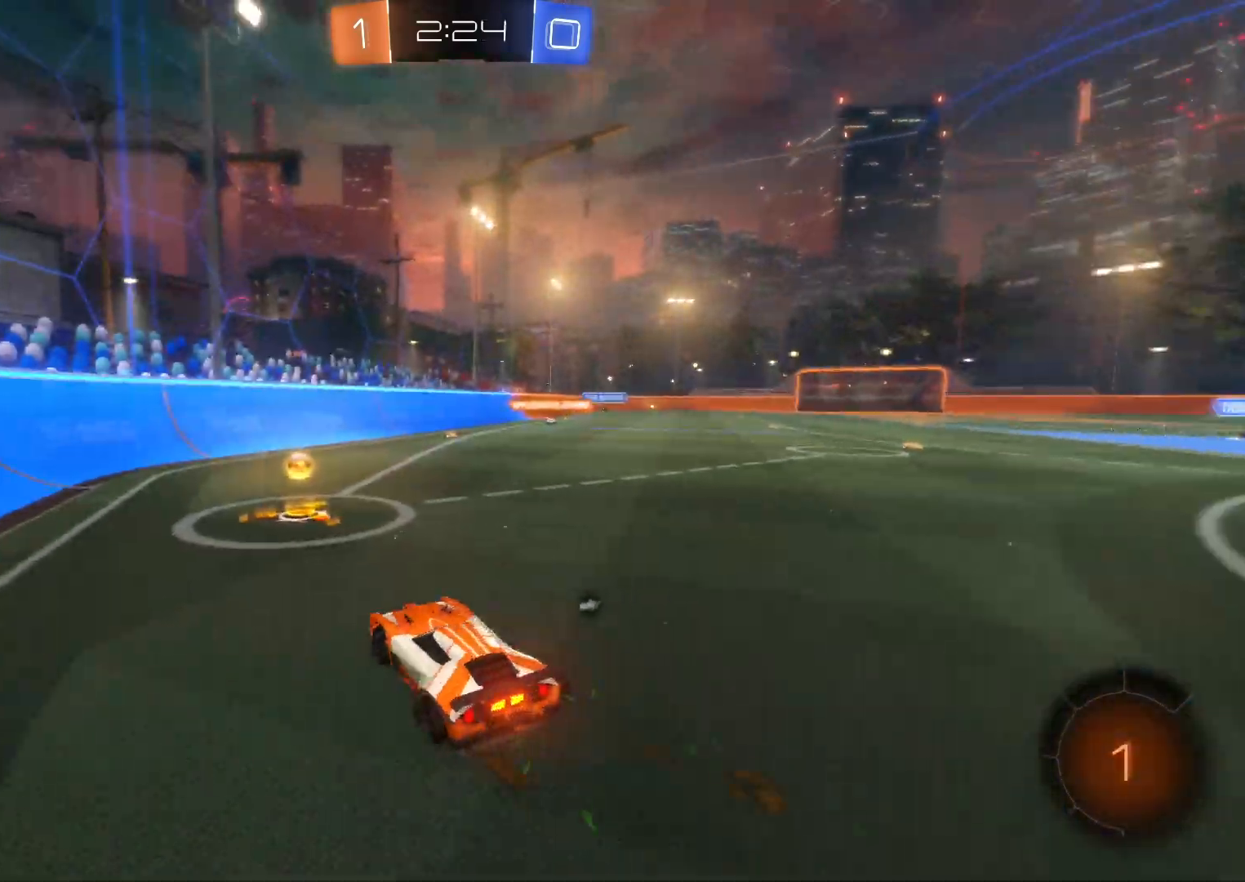
{"buttons": ["R2"], "left_stick": "right", "events": [[83, "TRIANGLE", "up"], [167, "CIRCLE", "down"], [350, "CIRCLE", "up"]]}
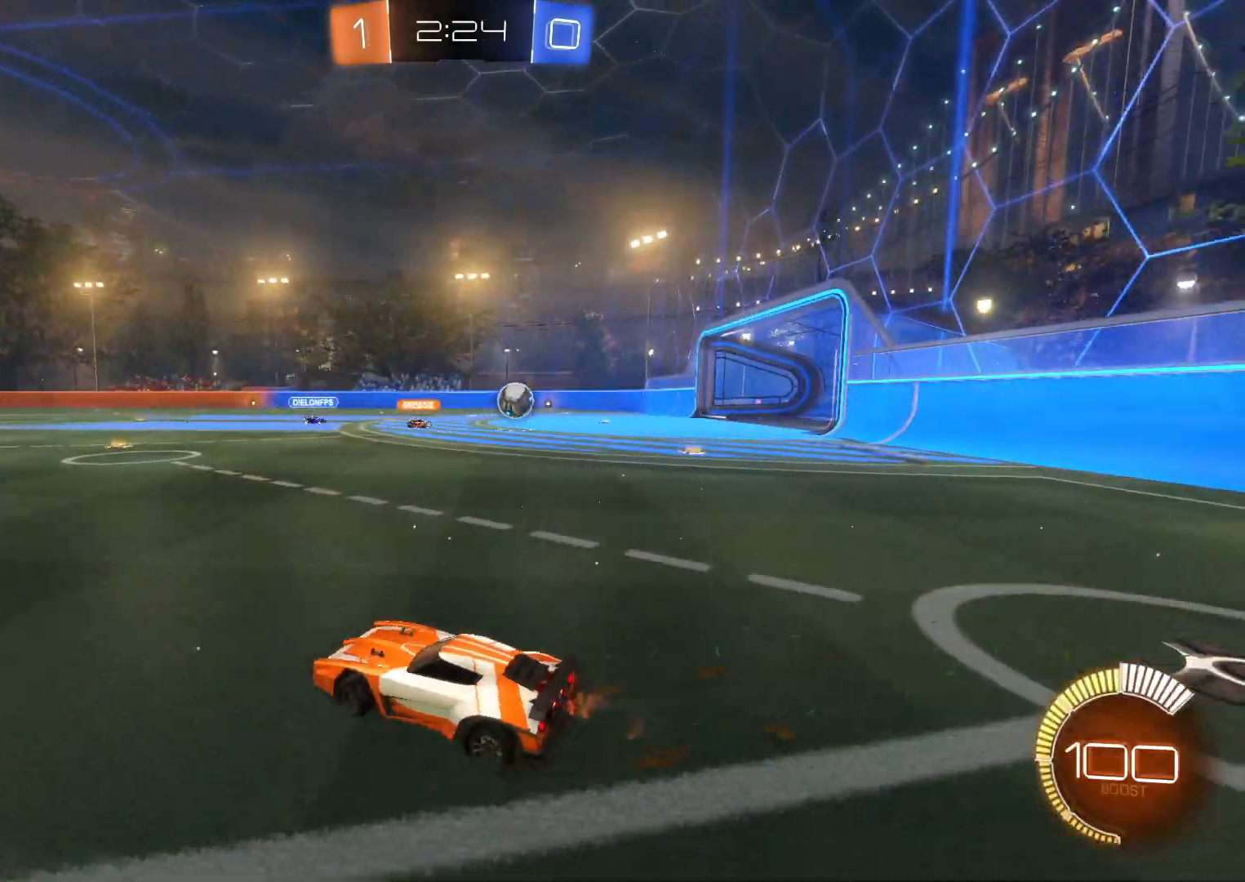
{"buttons": ["R2"], "left_stick": "center", "events": [[83, "left_stick", "center"], [217, "DPAD_RIGHT", "down"], [300, "DPAD_RIGHT", "up"], [367, "DPAD_RIGHT", "down"], [467, "DPAD_RIGHT", "up"]]}
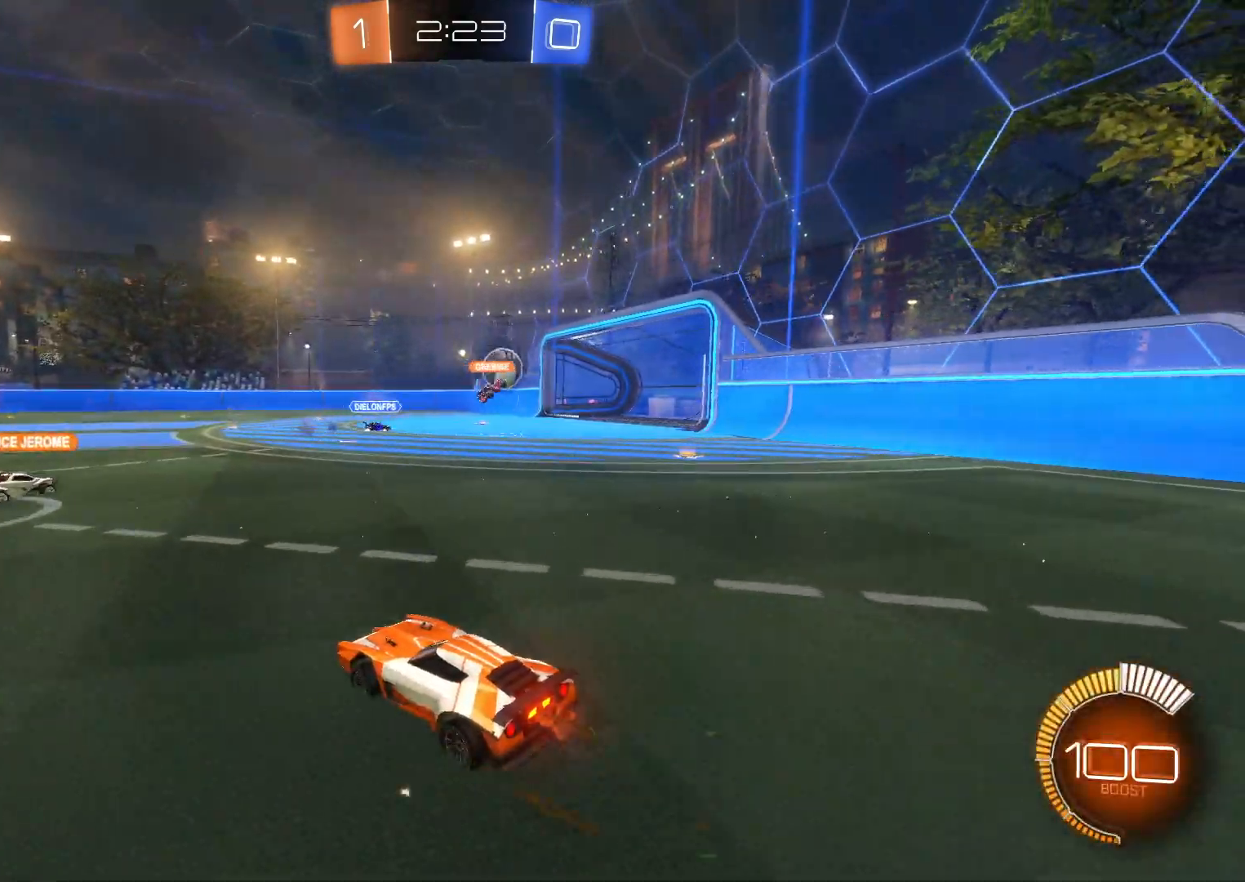
{"buttons": ["SQUARE"], "left_stick": "center", "events": [[217, "left_stick", "up"], [233, "SQUARE", "down"], [300, "R2", "up"], [317, "SQUARE", "up"], [417, "SQUARE", "down"], [500, "left_stick", "center"]]}
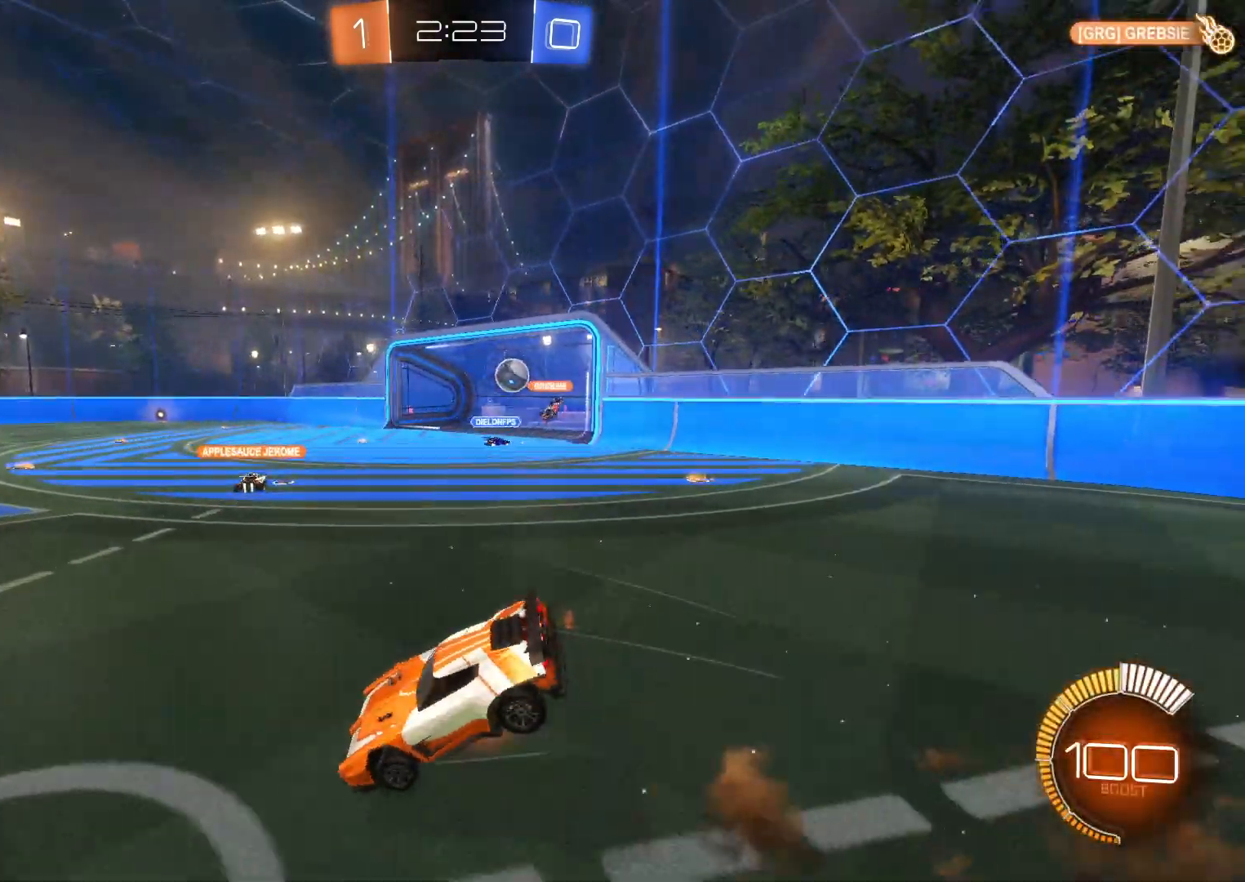
{"buttons": [], "left_stick": "center", "events": [[17, "SQUARE", "up"], [283, "TRIANGLE", "down"], [367, "TRIANGLE", "up"]]}
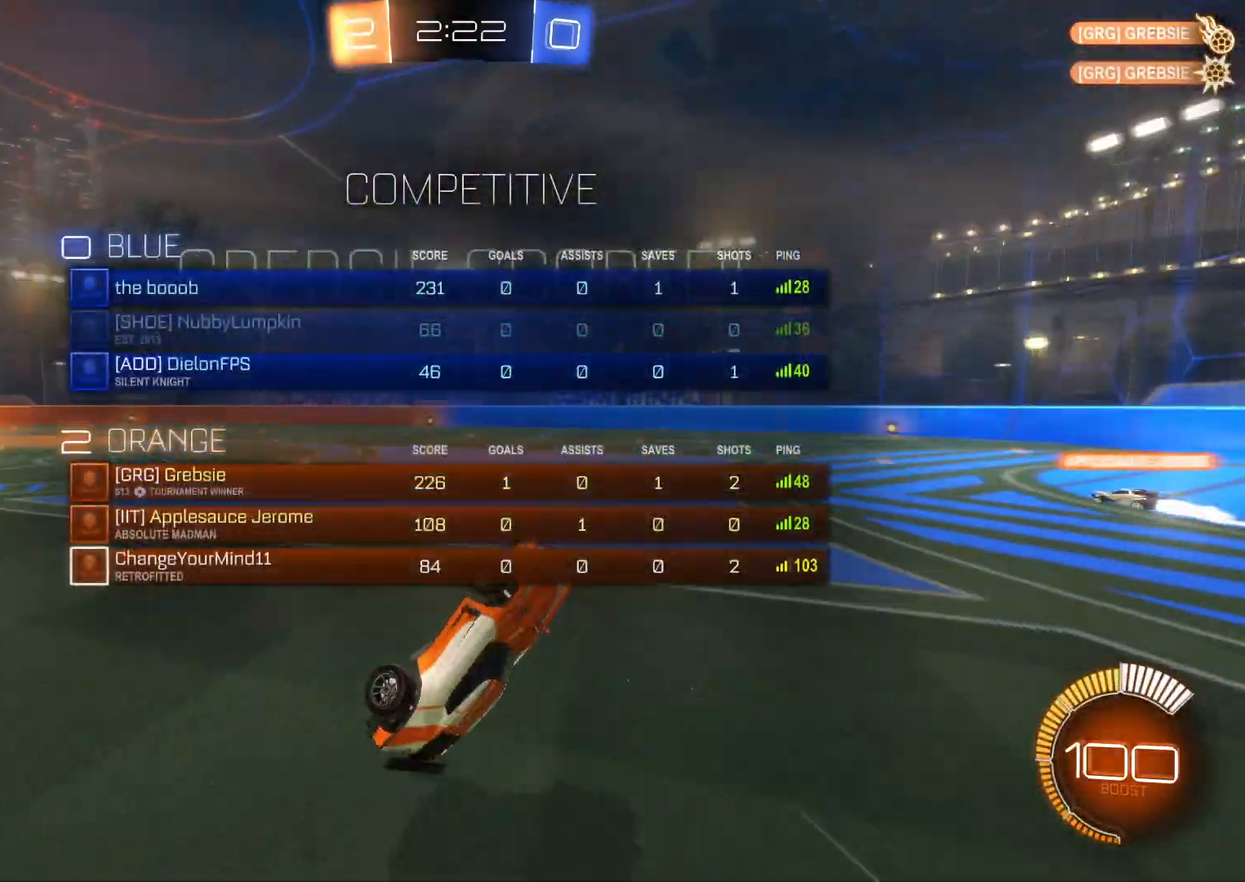
{"buttons": [], "left_stick": "center", "events": []}
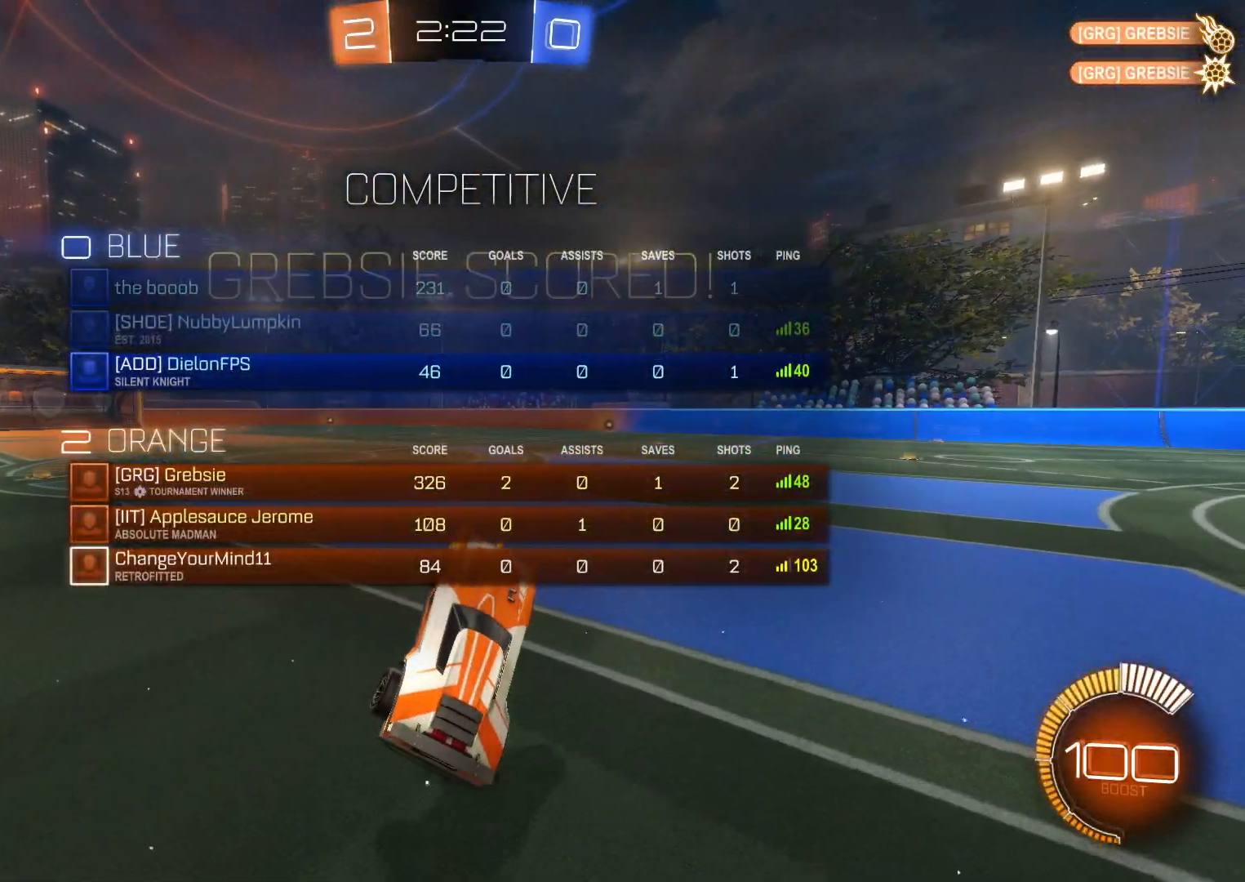
{"buttons": [], "left_stick": "center", "events": []}
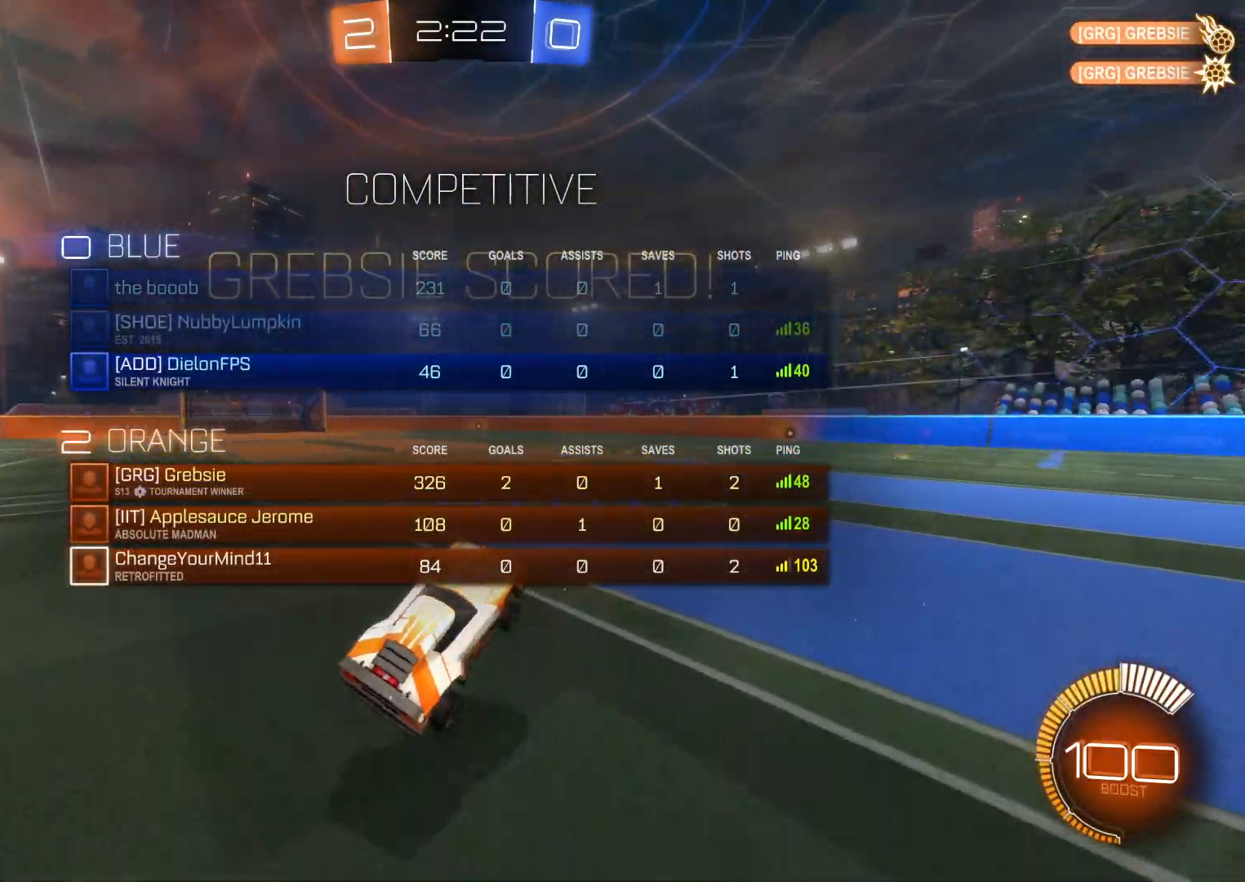
{"buttons": [], "left_stick": "center", "events": []}
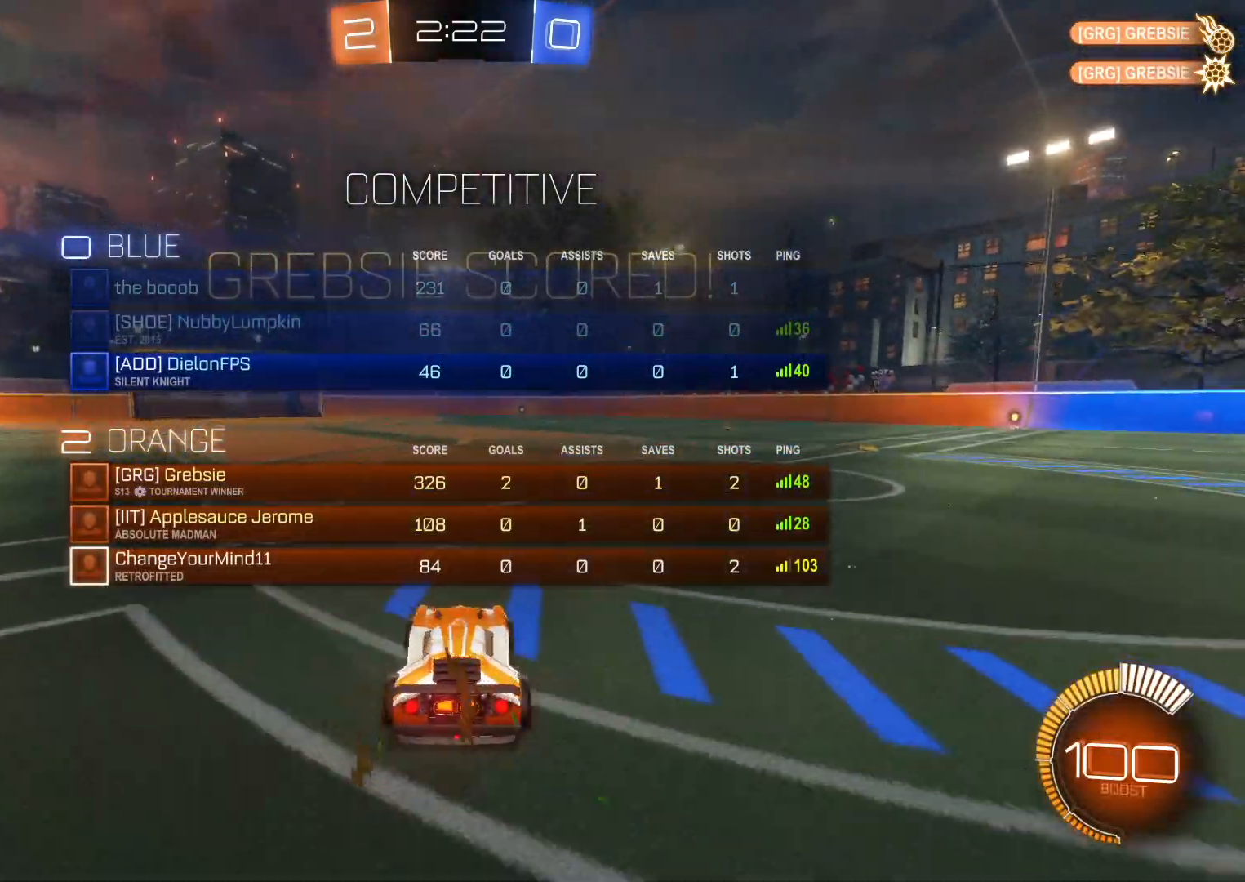
{"buttons": [], "left_stick": "center", "events": []}
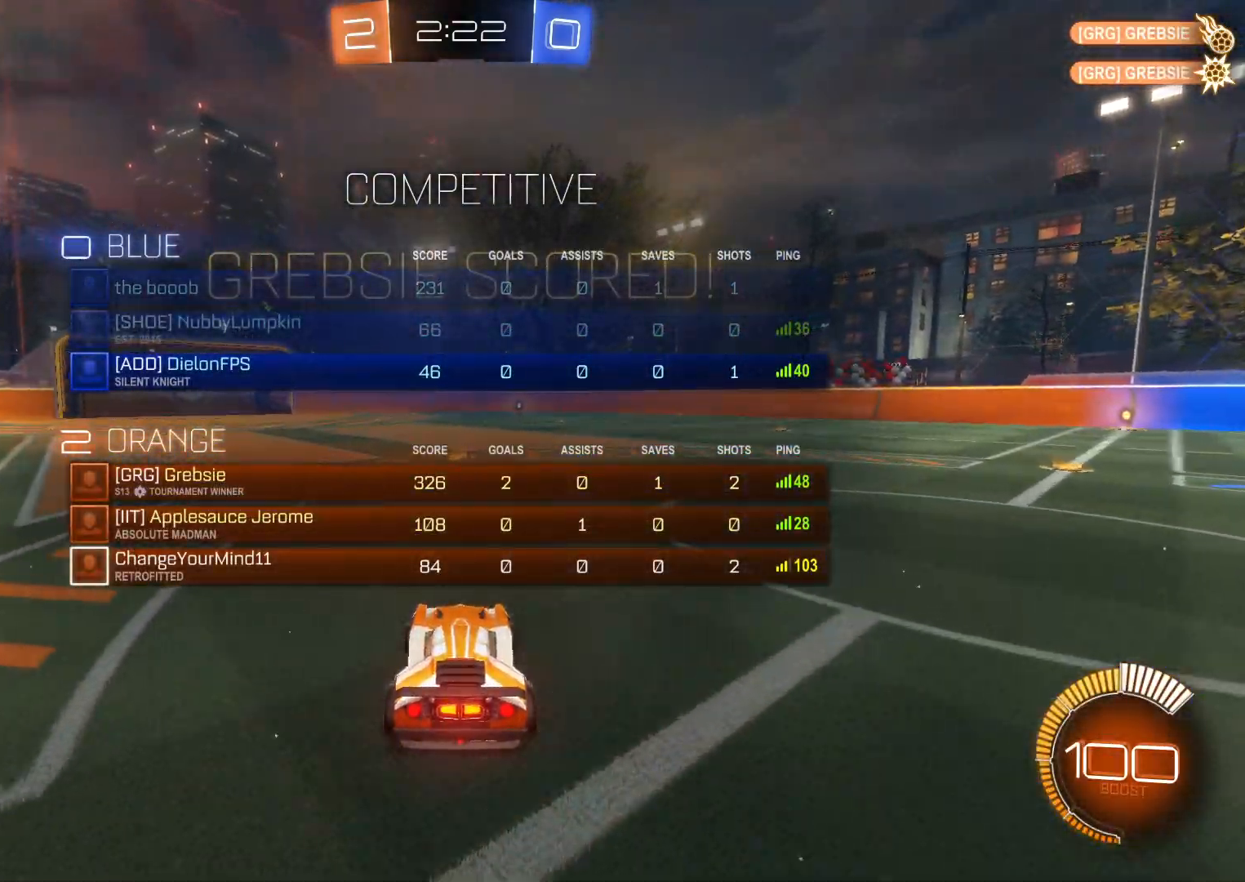
{"buttons": [], "left_stick": "center", "events": []}
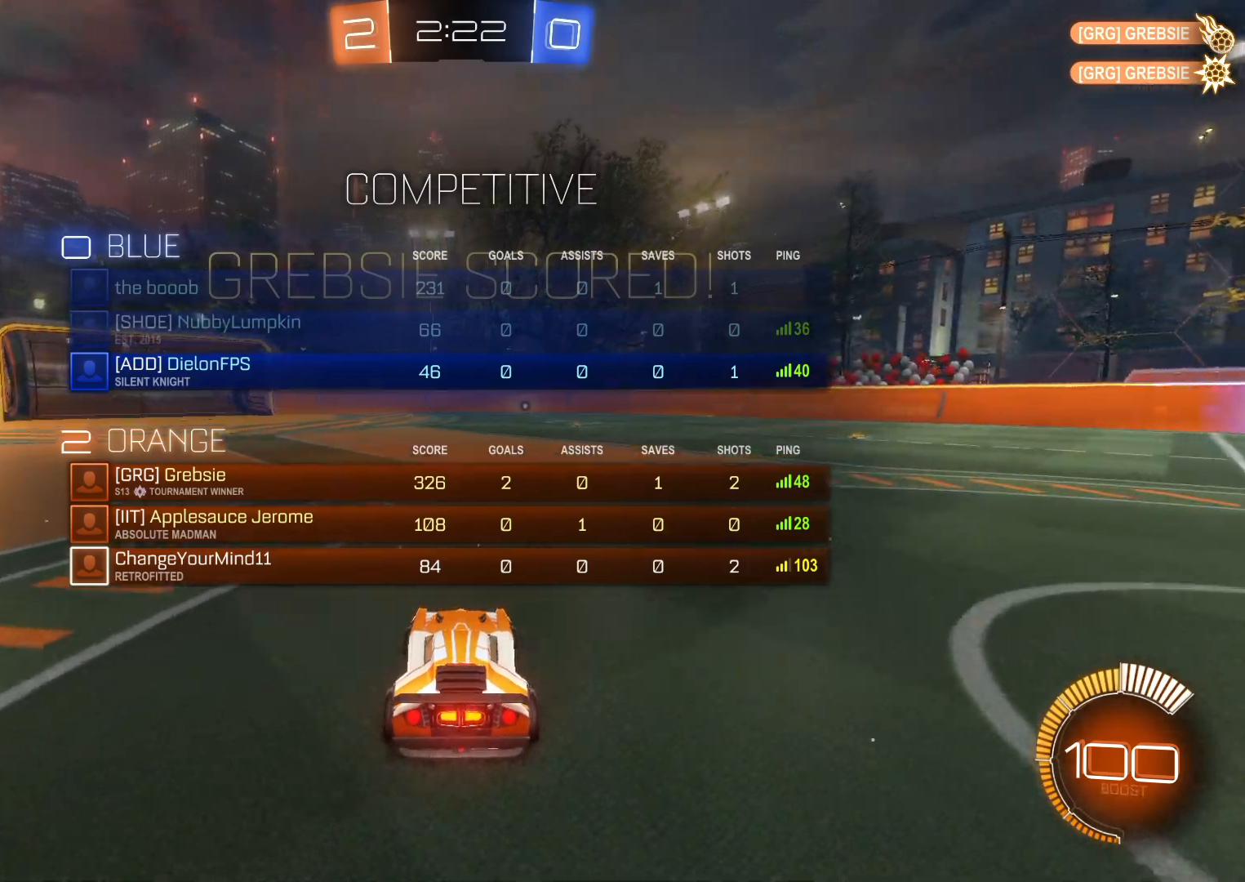
{"buttons": [], "left_stick": "center", "events": []}
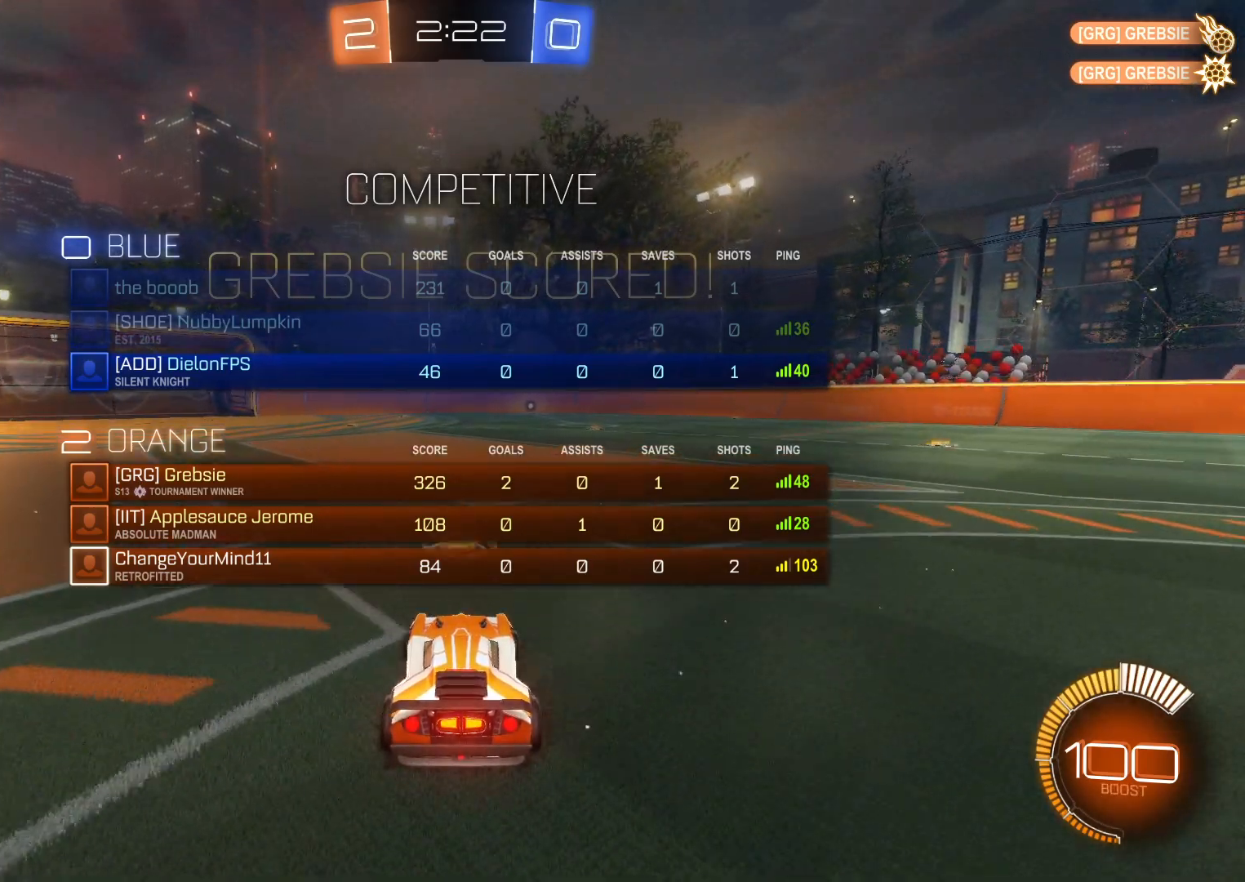
{"buttons": [], "left_stick": "center", "events": []}
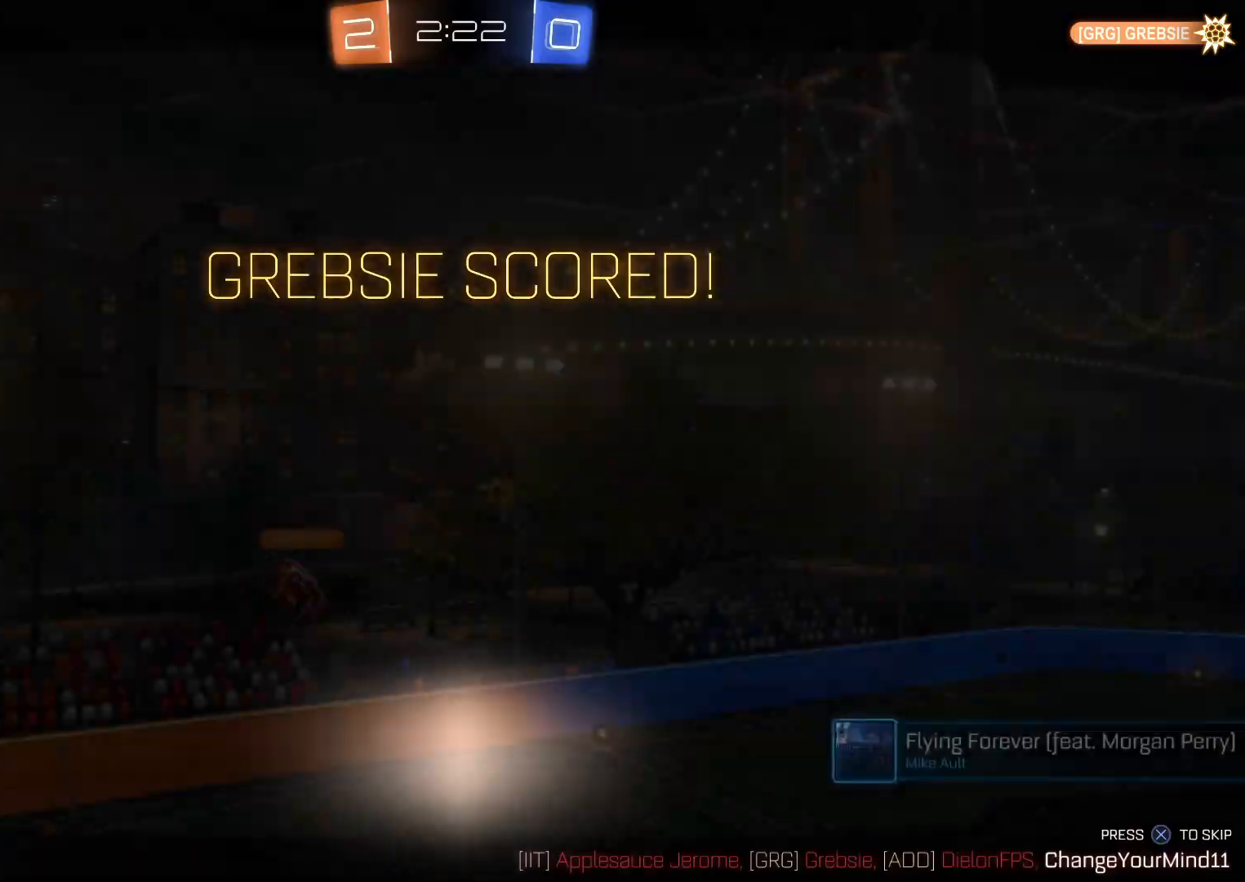
{"buttons": [], "left_stick": "center", "events": []}
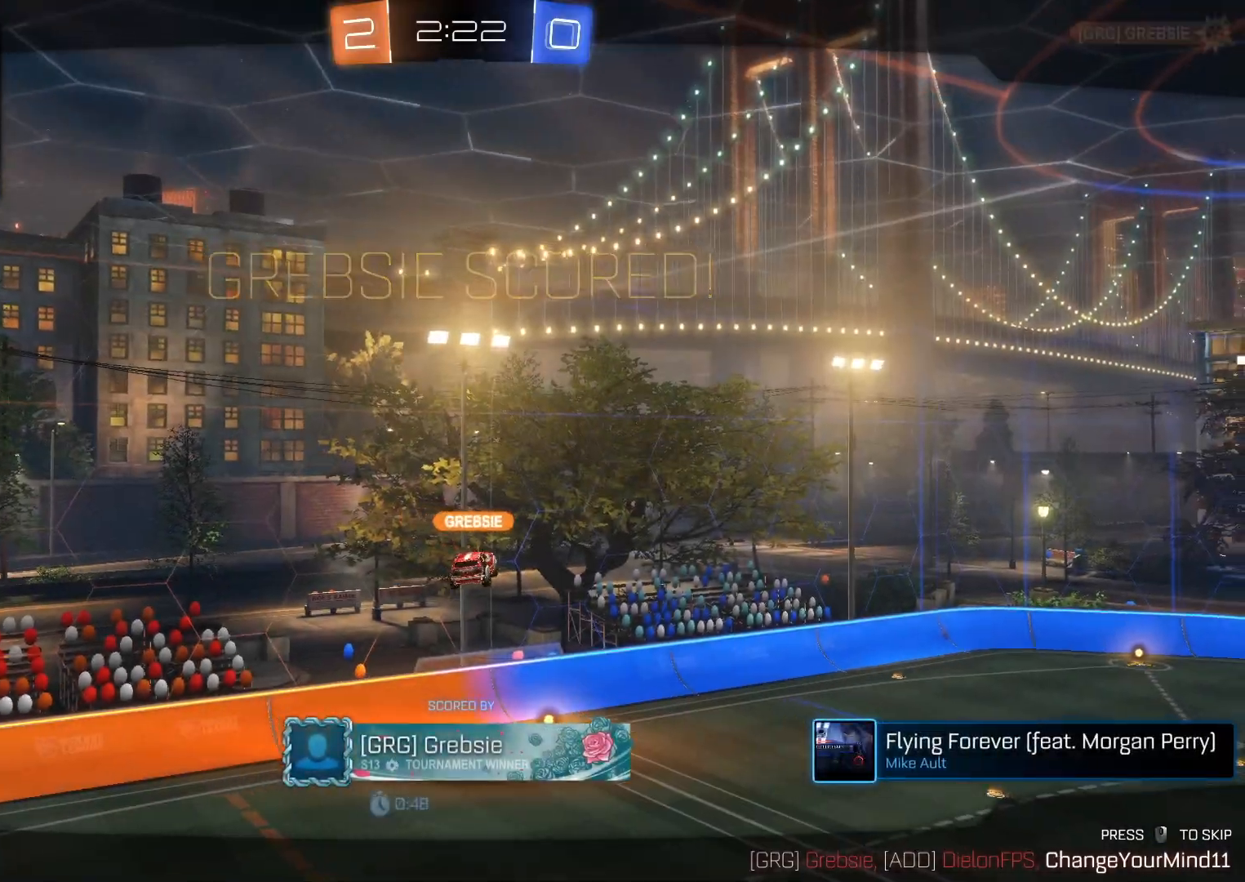
{"buttons": [], "left_stick": "center", "events": [[300, "L1", "down"], [500, "L1", "up"]]}
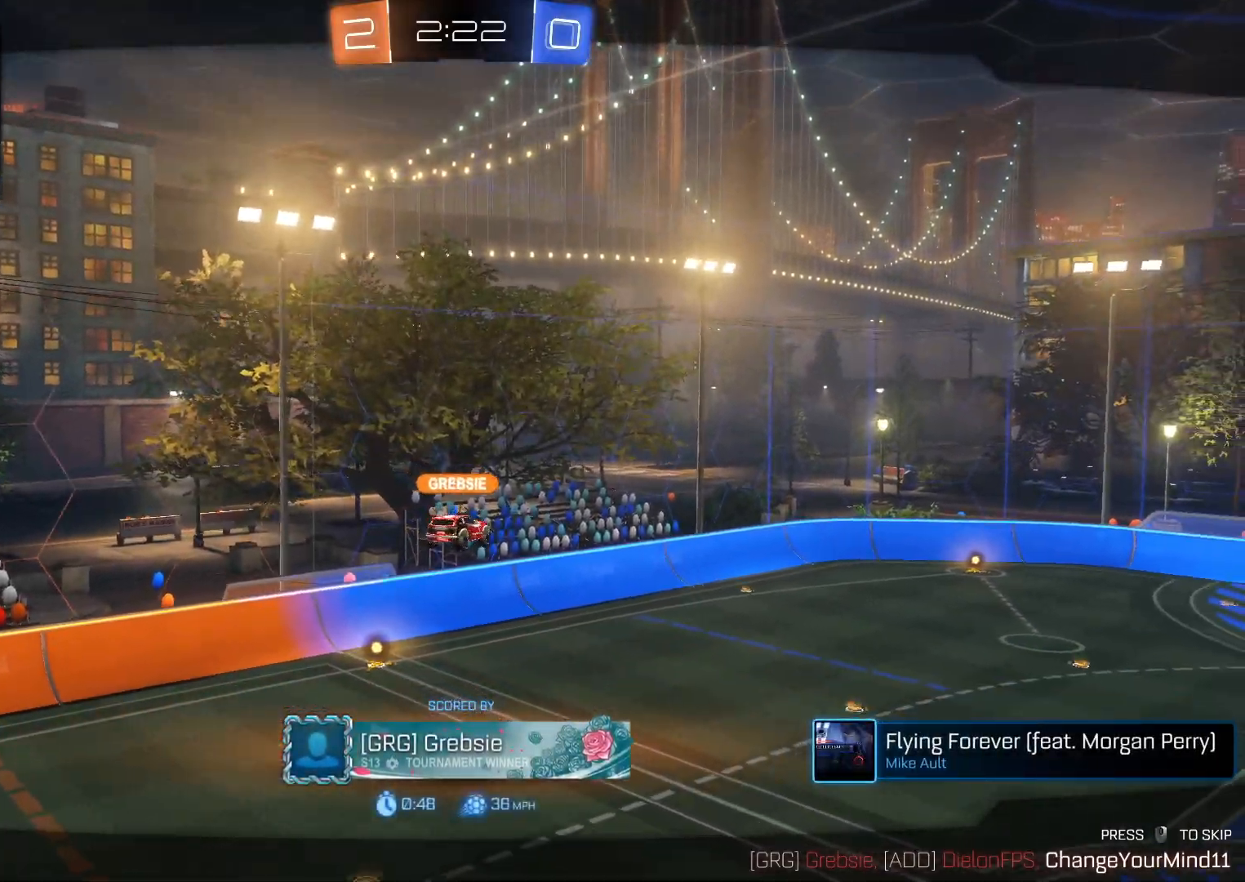
{"buttons": [], "left_stick": "center", "events": [[17, "L1", "down"], [100, "L1", "up"]]}
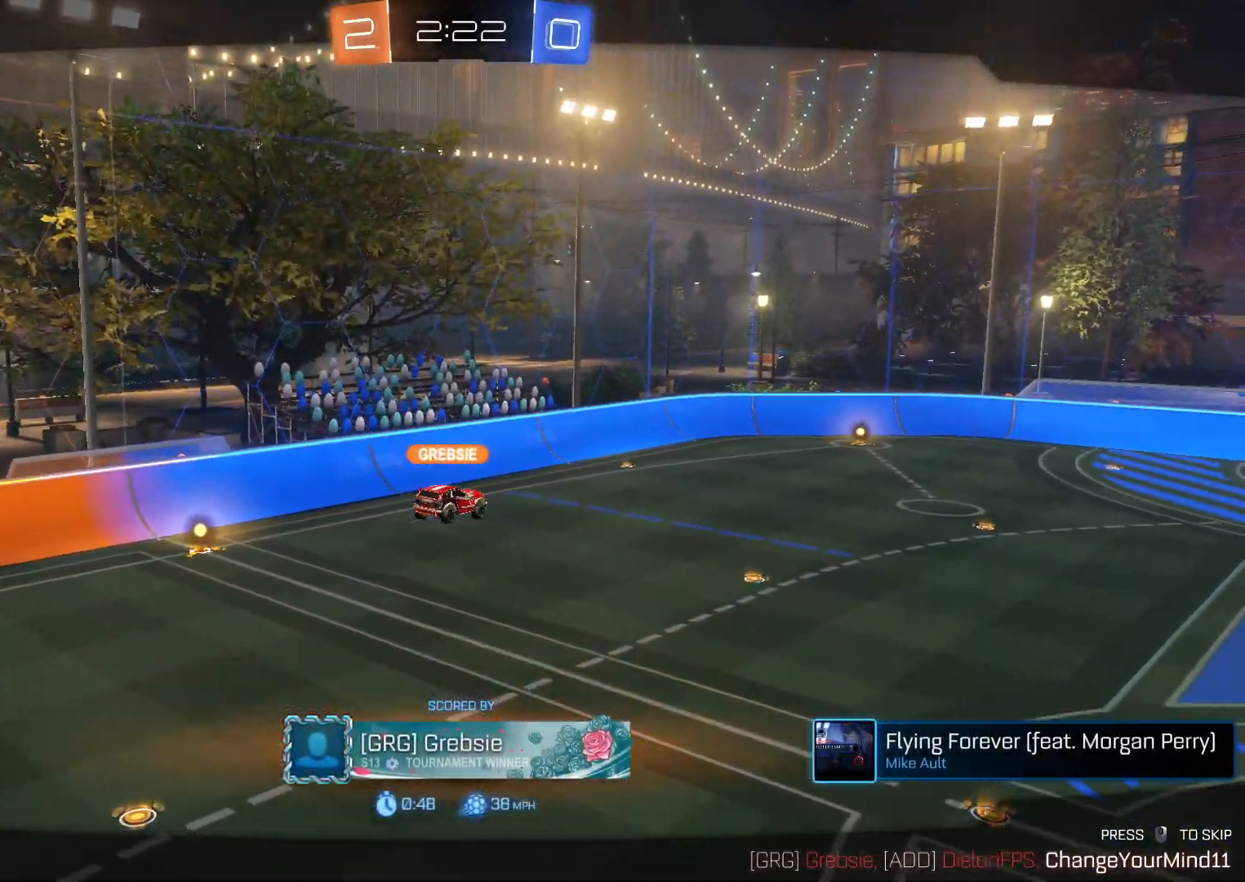
{"buttons": [], "left_stick": "center", "events": []}
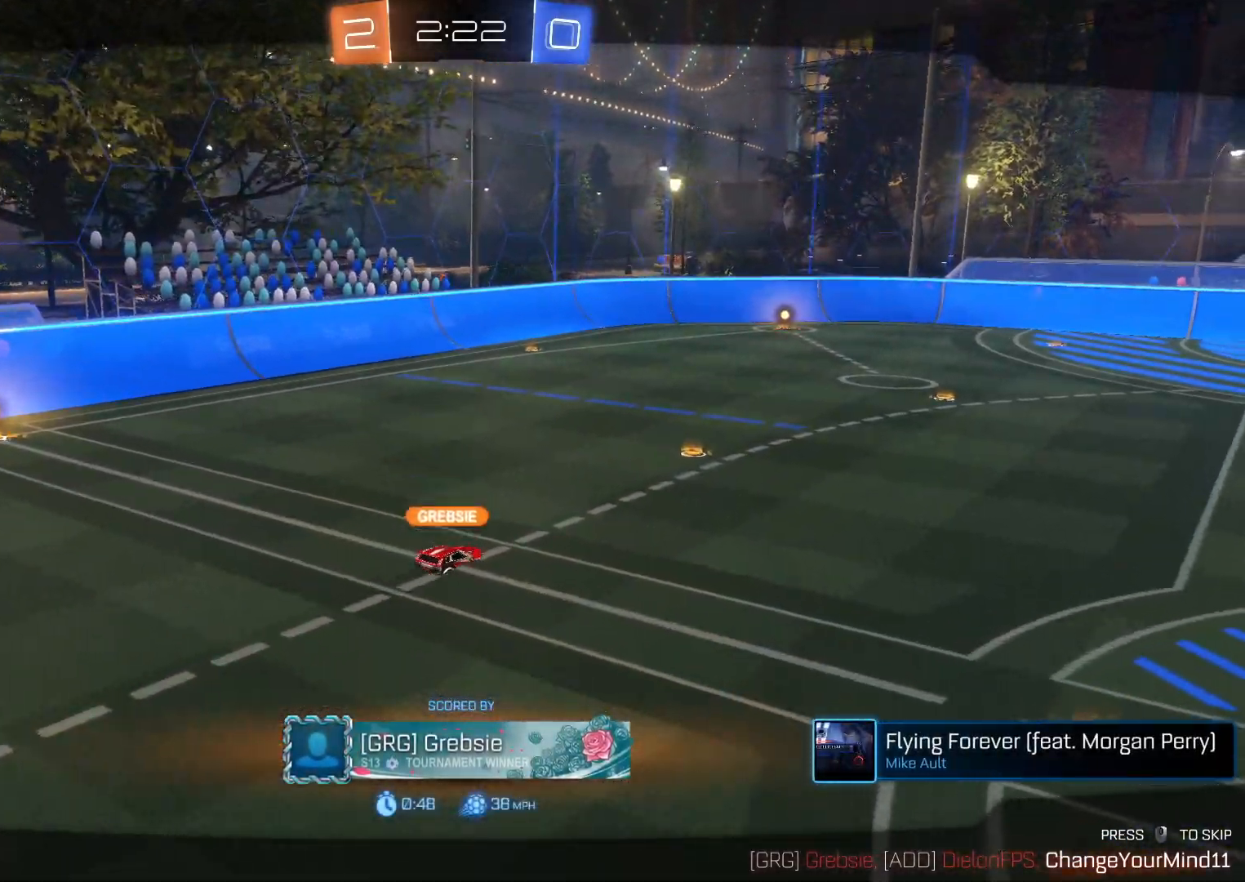
{"buttons": [], "left_stick": "center", "events": []}
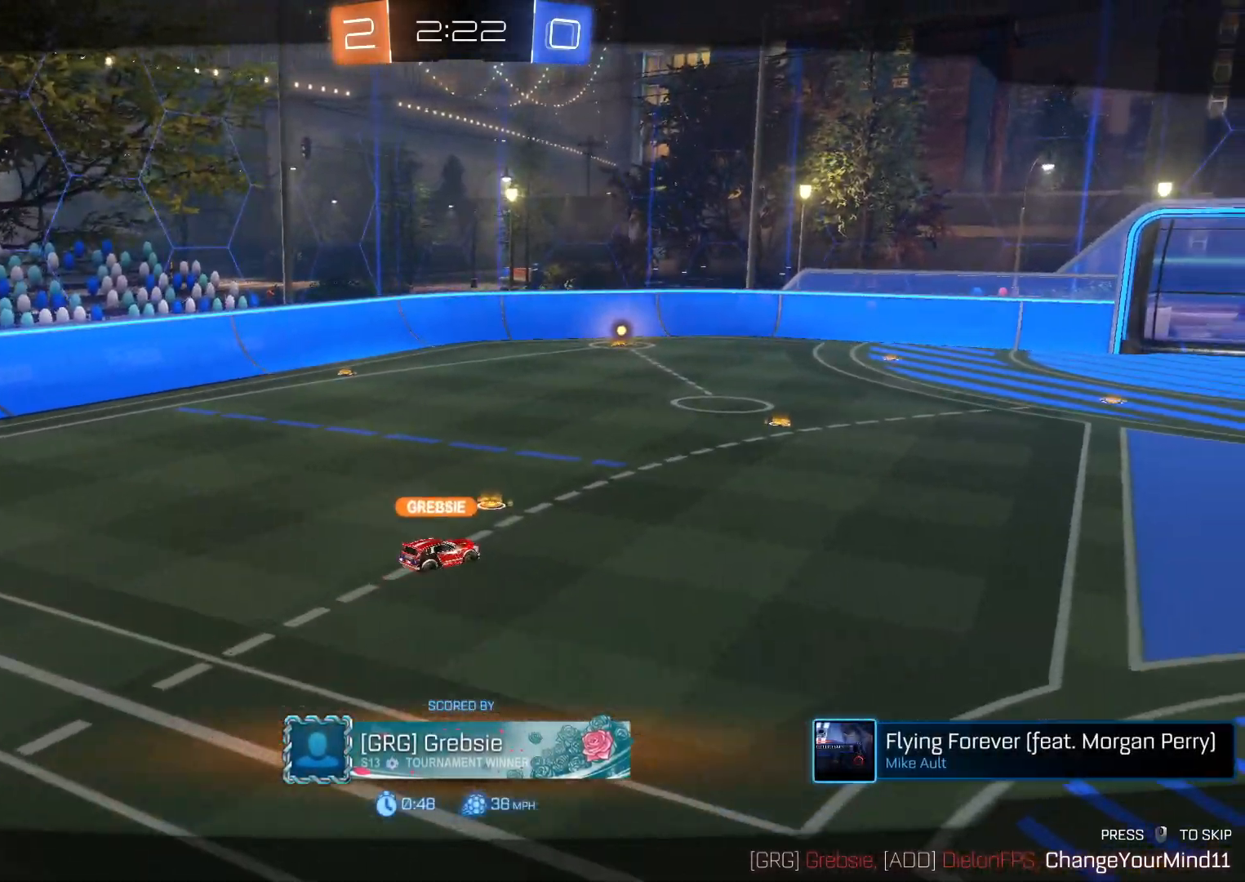
{"buttons": [], "left_stick": "center", "events": []}
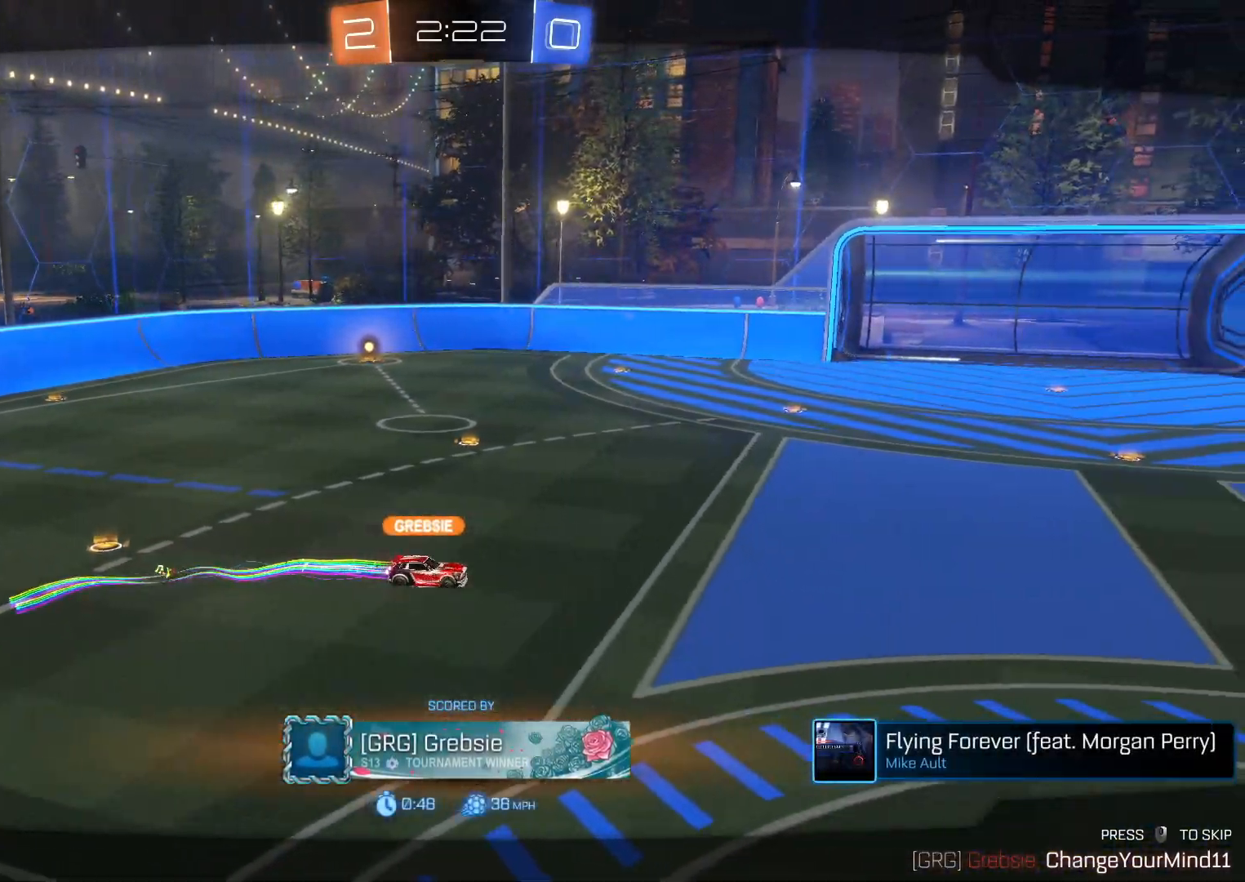
{"buttons": [], "left_stick": "center", "events": [[17, "CROSS", "down"], [150, "CROSS", "up"]]}
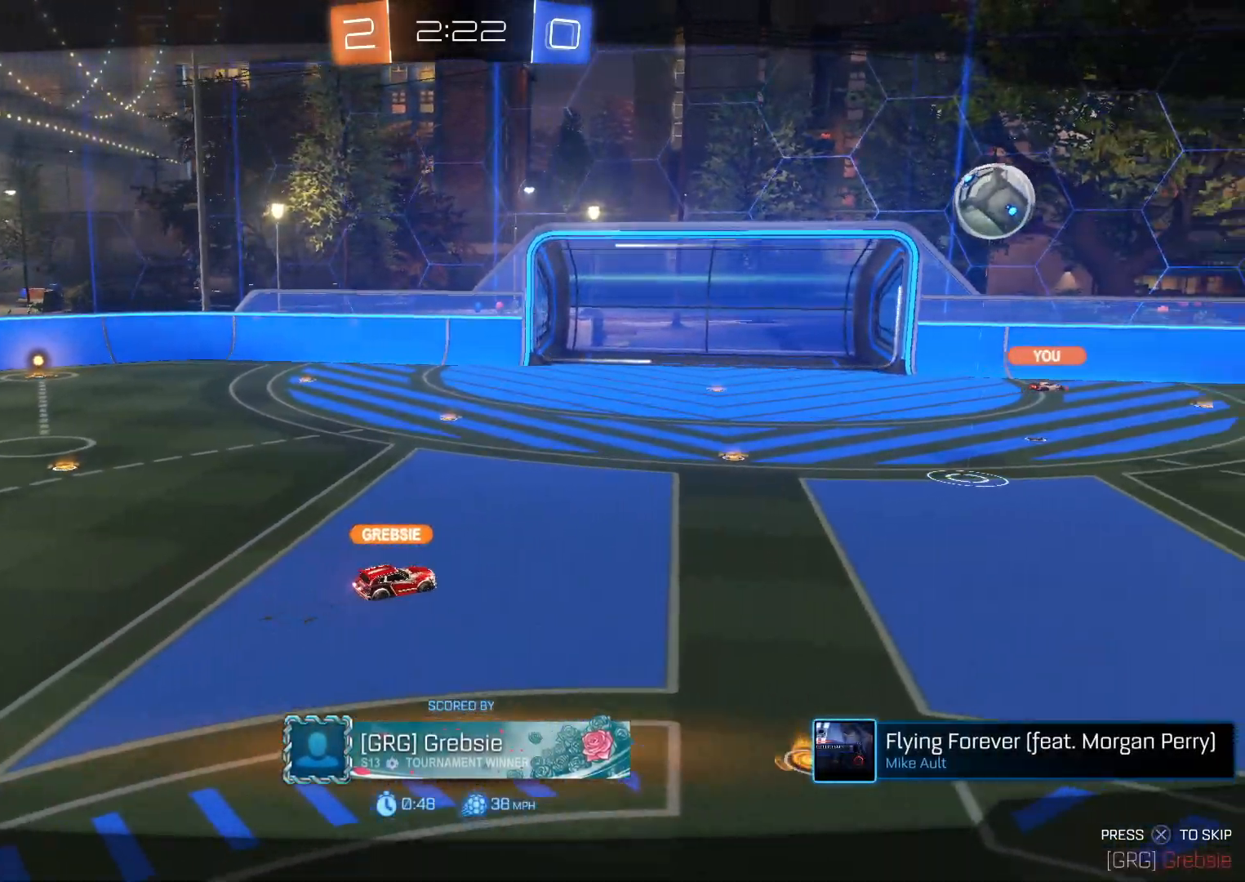
{"buttons": [], "left_stick": "center", "events": []}
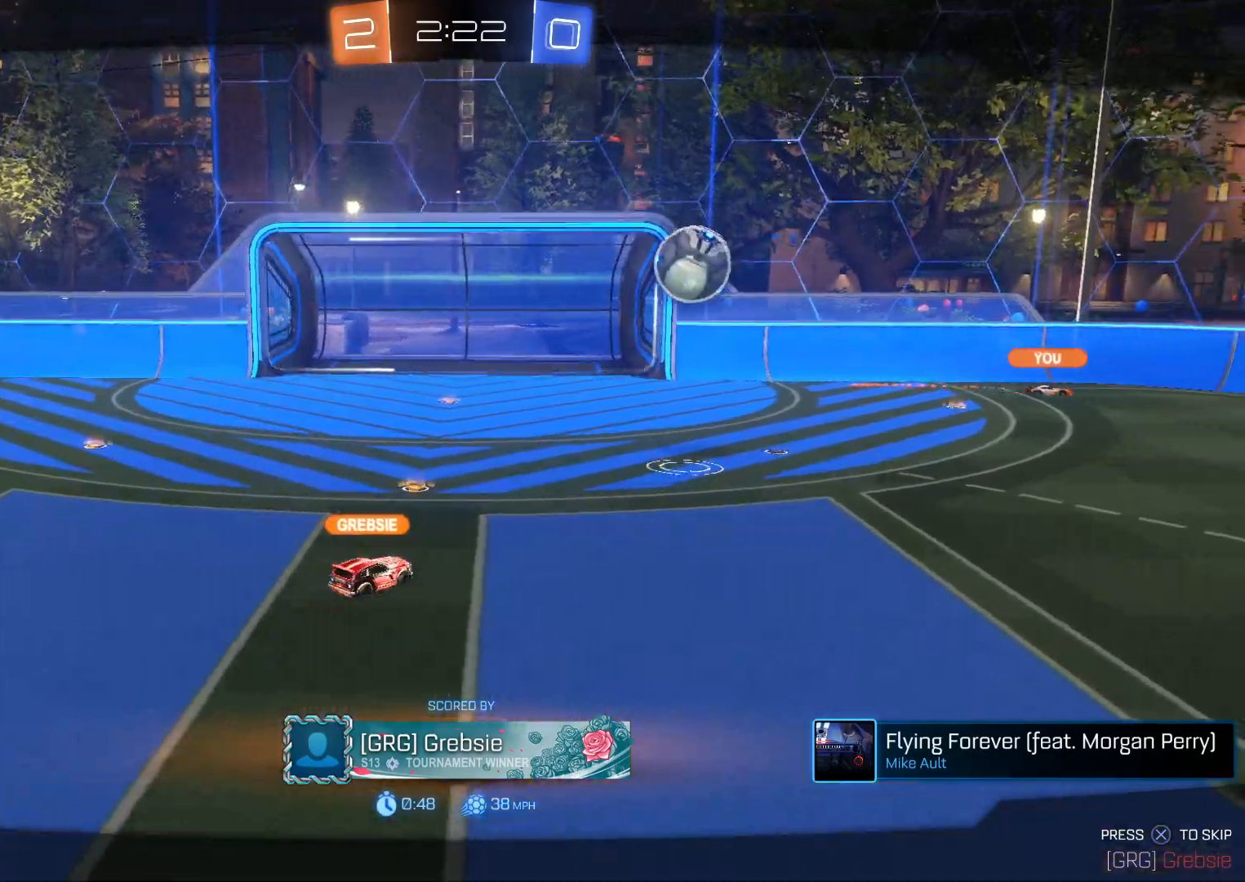
{"buttons": [], "left_stick": "center", "events": []}